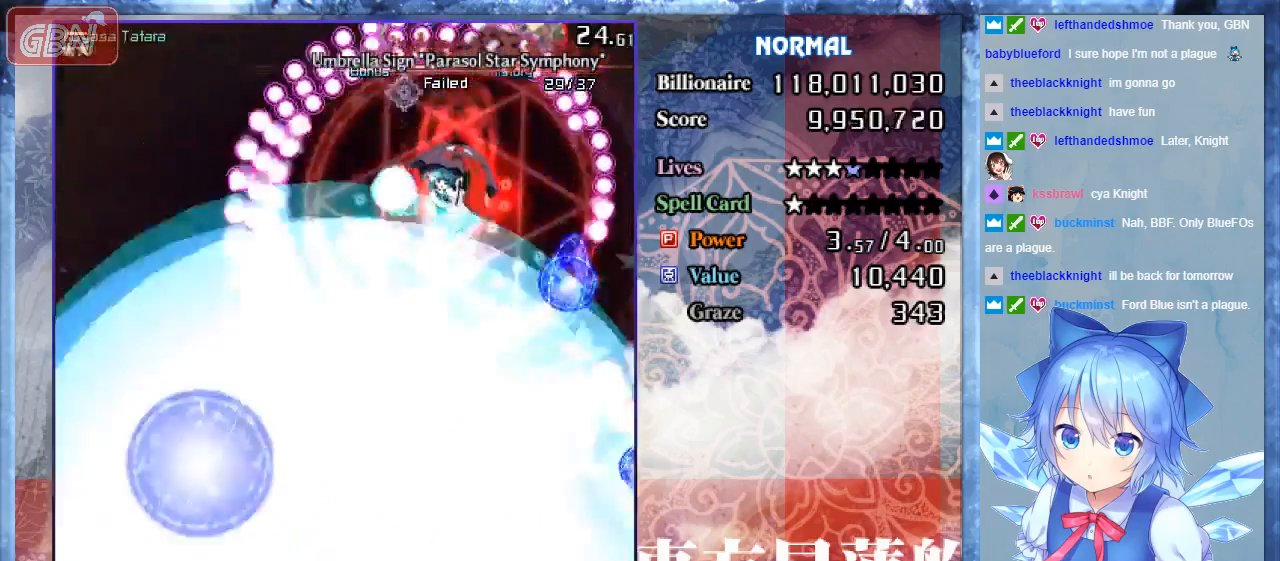
Gameplay with a controller; each line is a JSON object with the inputs held at the frame after it. "events" lists button and stick changes between this image and that frame as [ms after this image, input, new state], when the widget could be followed in between. Not read: L3 R3.
{"buttons": ["A", "B"], "events": []}
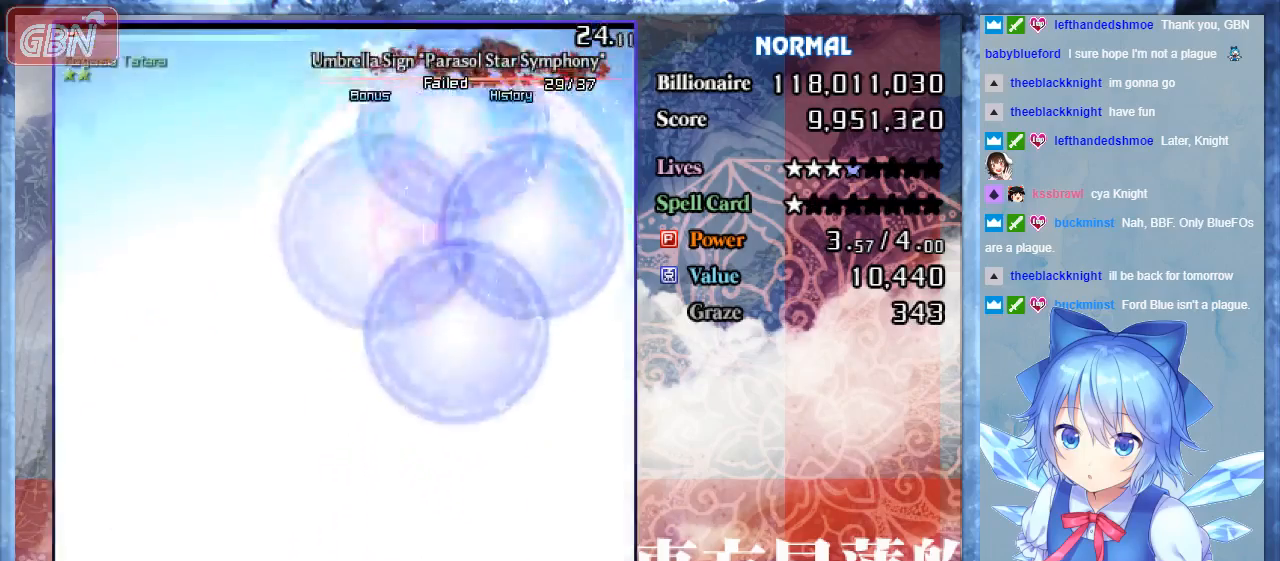
{"buttons": ["A", "B"], "events": []}
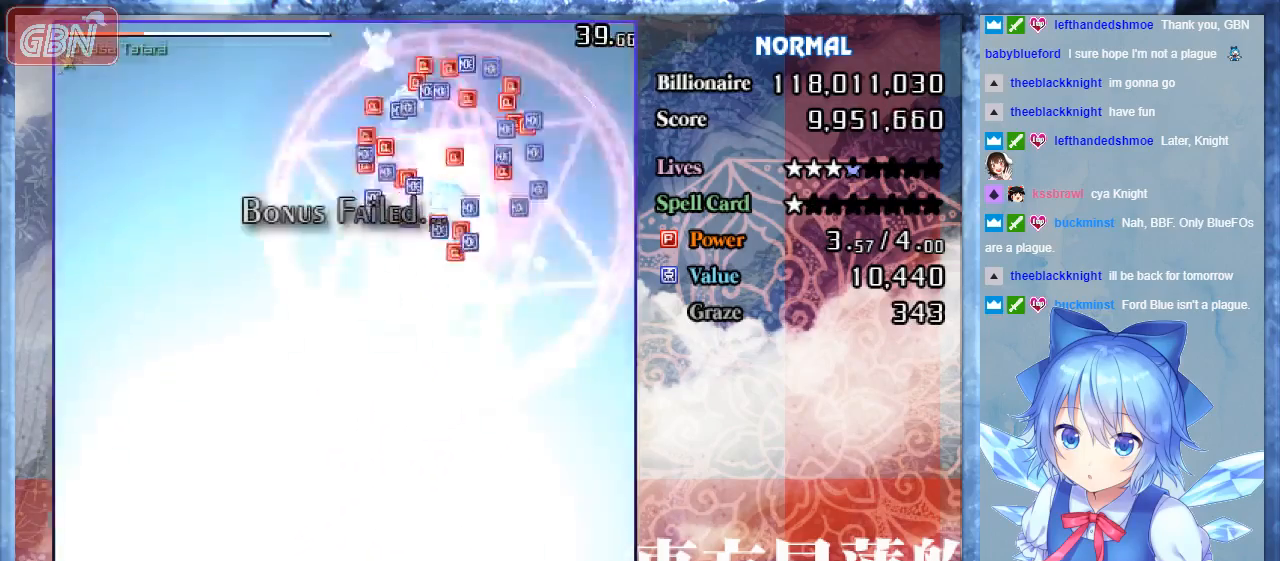
{"buttons": ["A", "B"], "events": []}
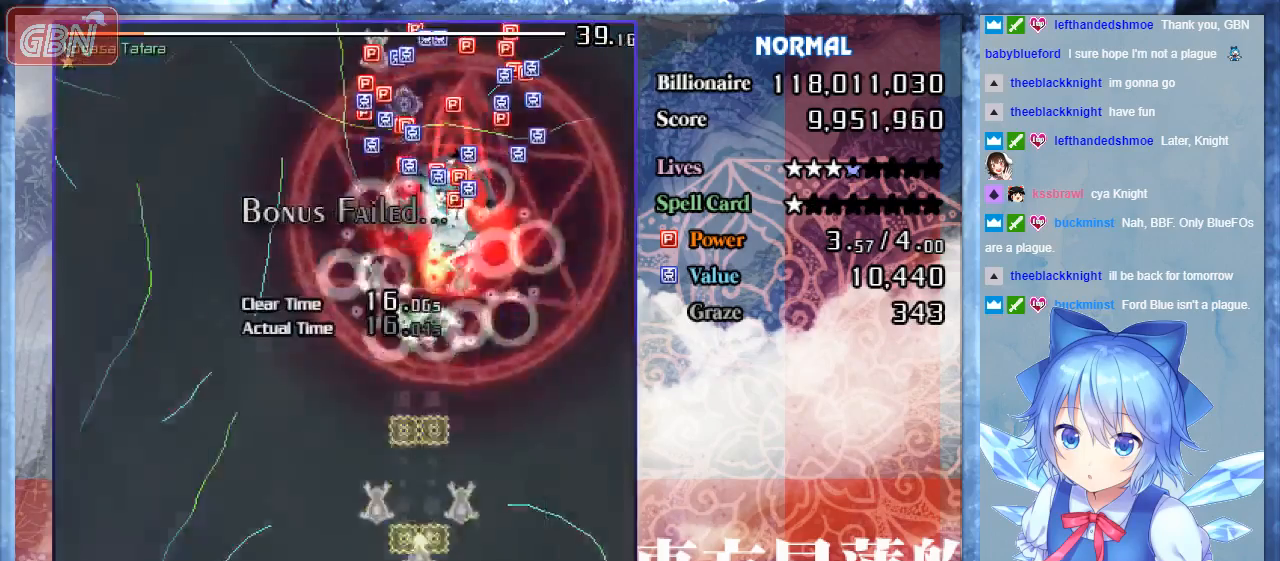
{"buttons": ["A", "B"], "events": []}
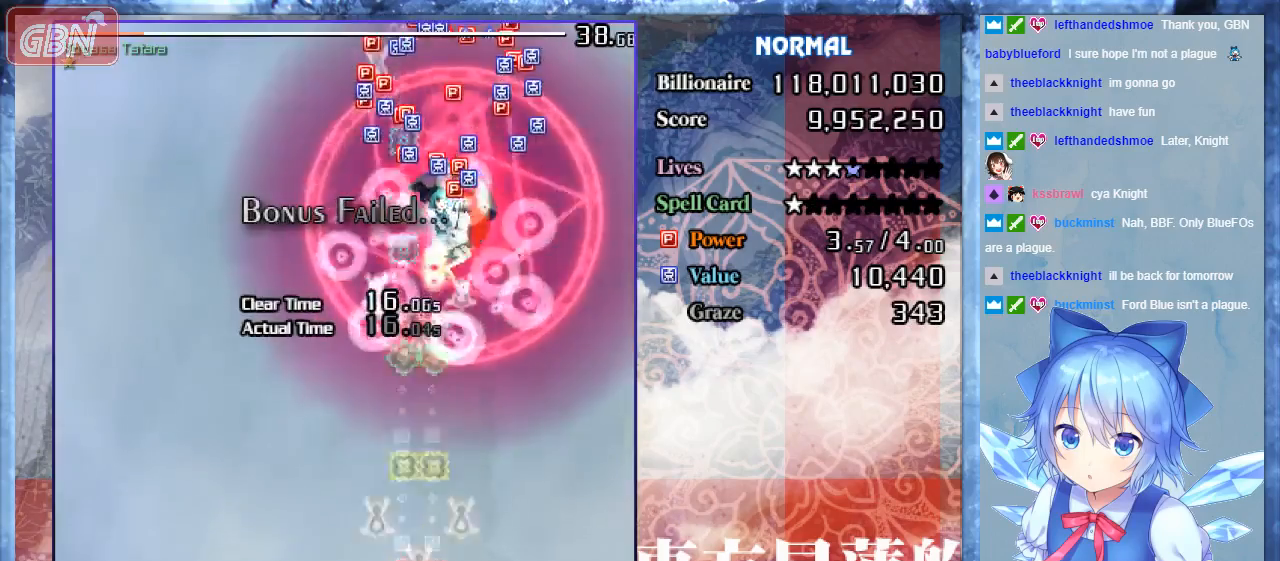
{"buttons": ["A", "B"], "events": []}
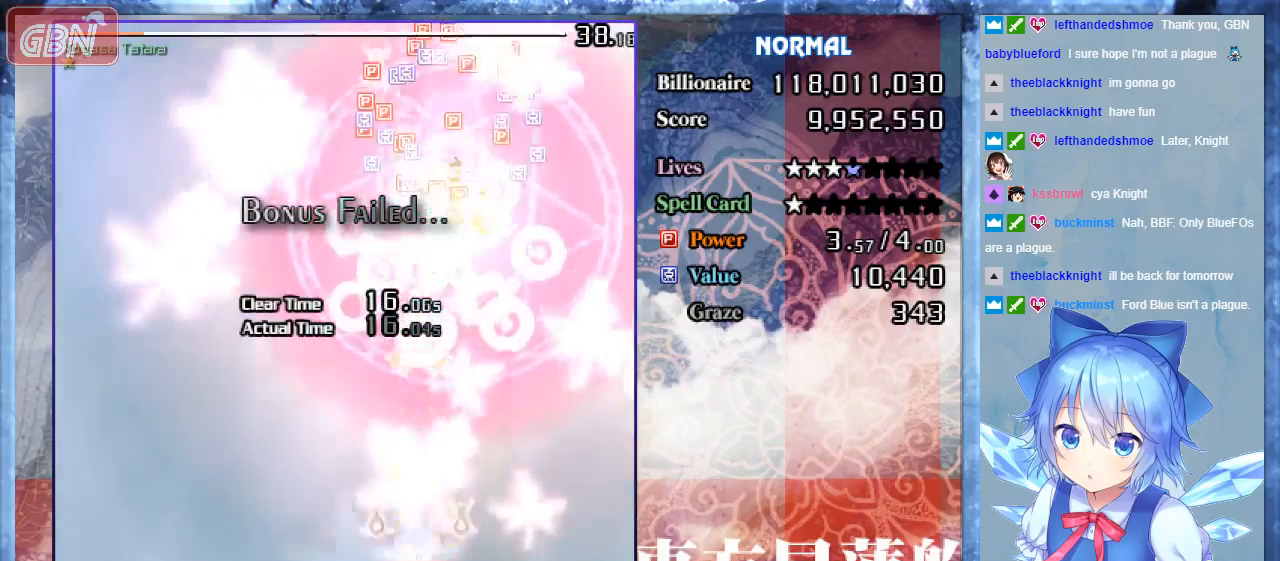
{"buttons": ["A", "B"], "events": []}
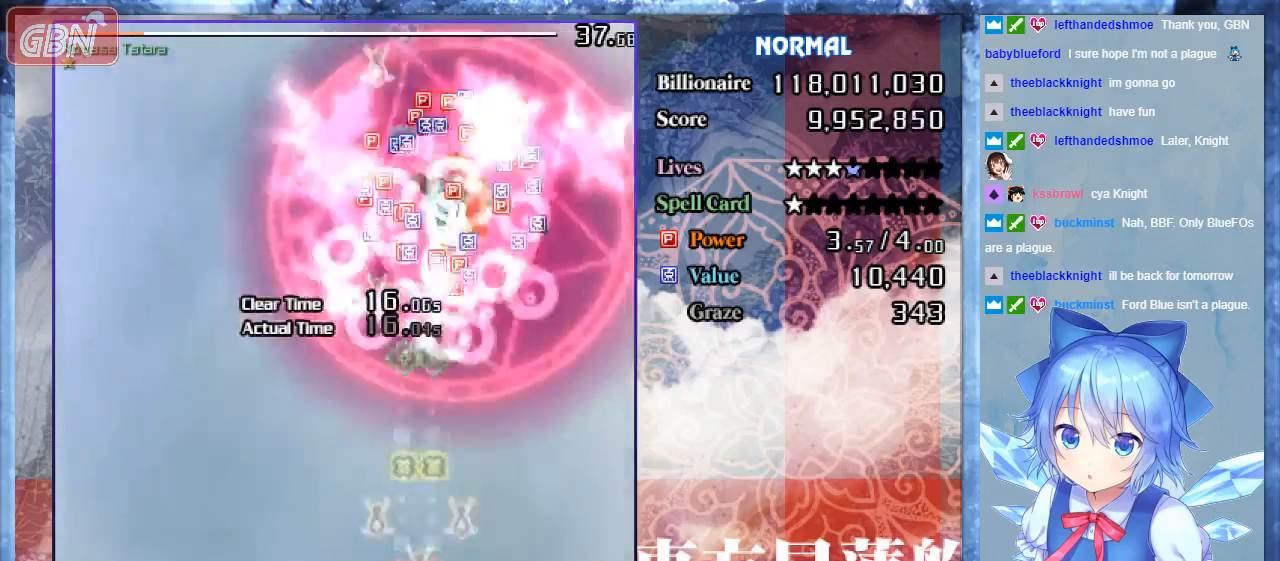
{"buttons": ["A", "B"], "events": []}
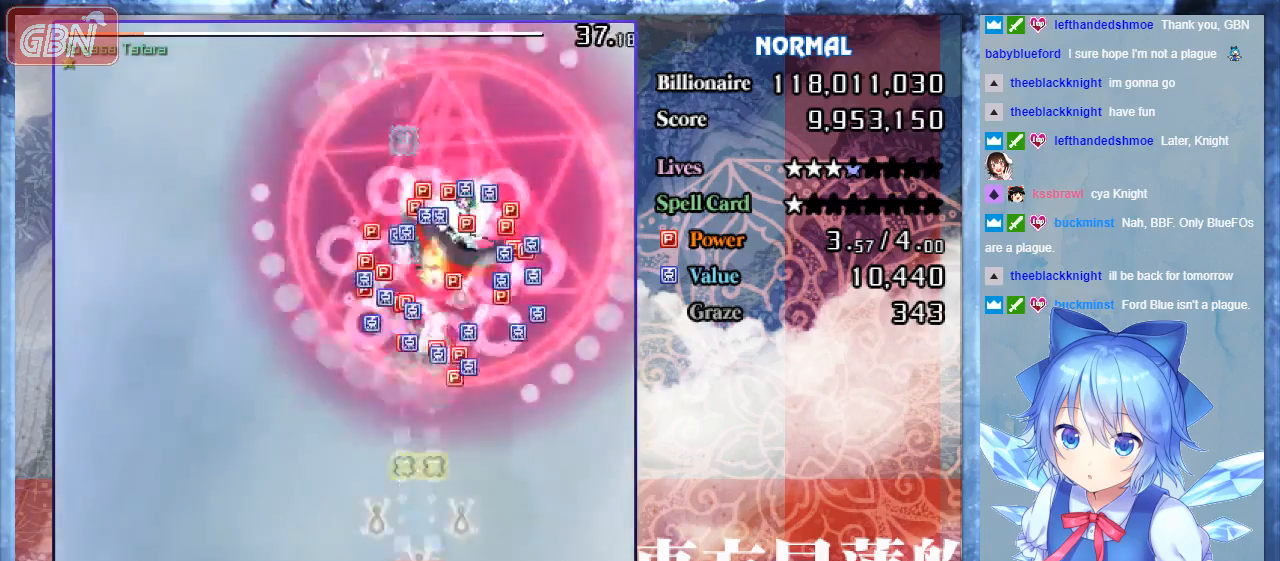
{"buttons": ["A", "B"], "events": [[200, "DPAD_RIGHT", "down"], [233, "DPAD_DOWN", "down"], [333, "DPAD_DOWN", "up"], [333, "DPAD_RIGHT", "up"]]}
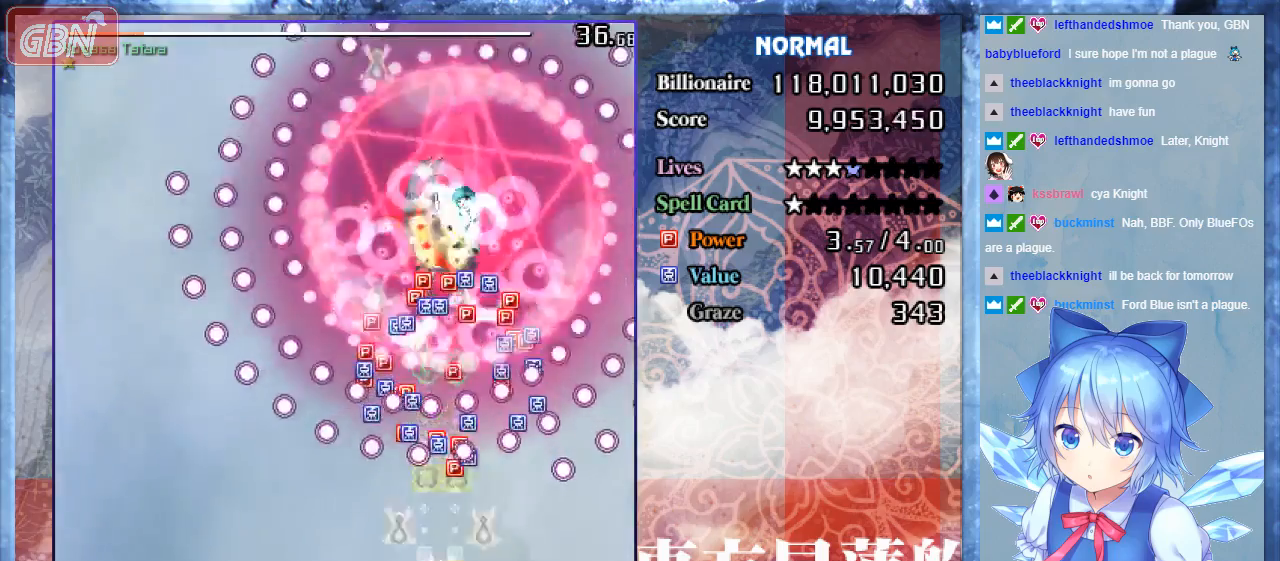
{"buttons": ["A", "B"], "events": [[100, "DPAD_DOWN", "down"], [367, "DPAD_DOWN", "up"]]}
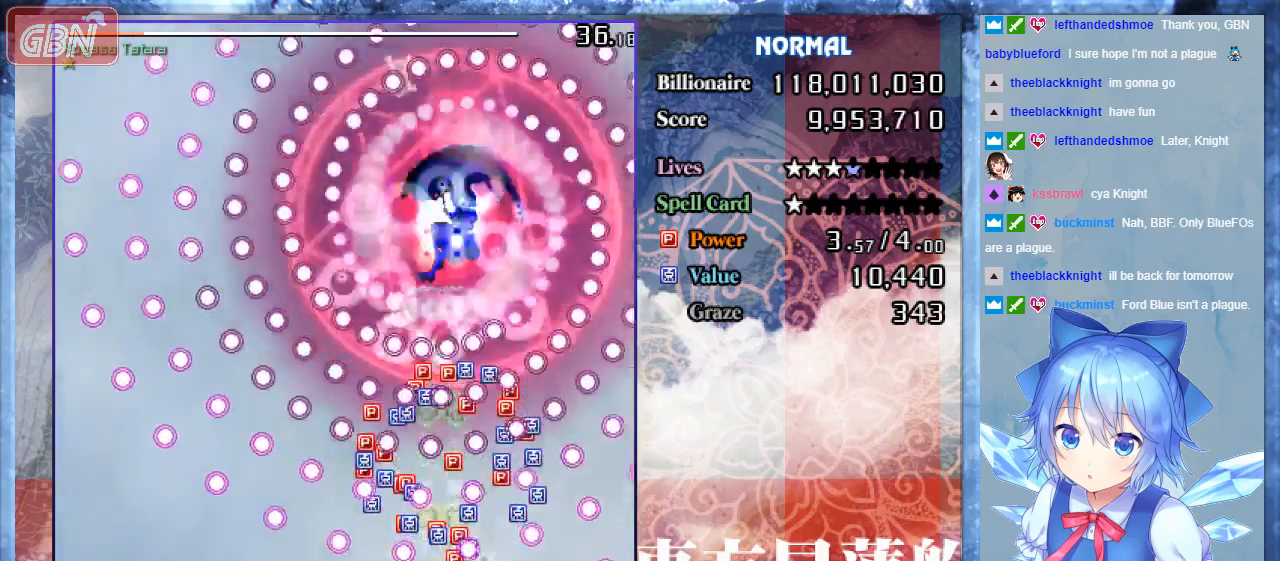
{"buttons": ["A", "B"], "events": []}
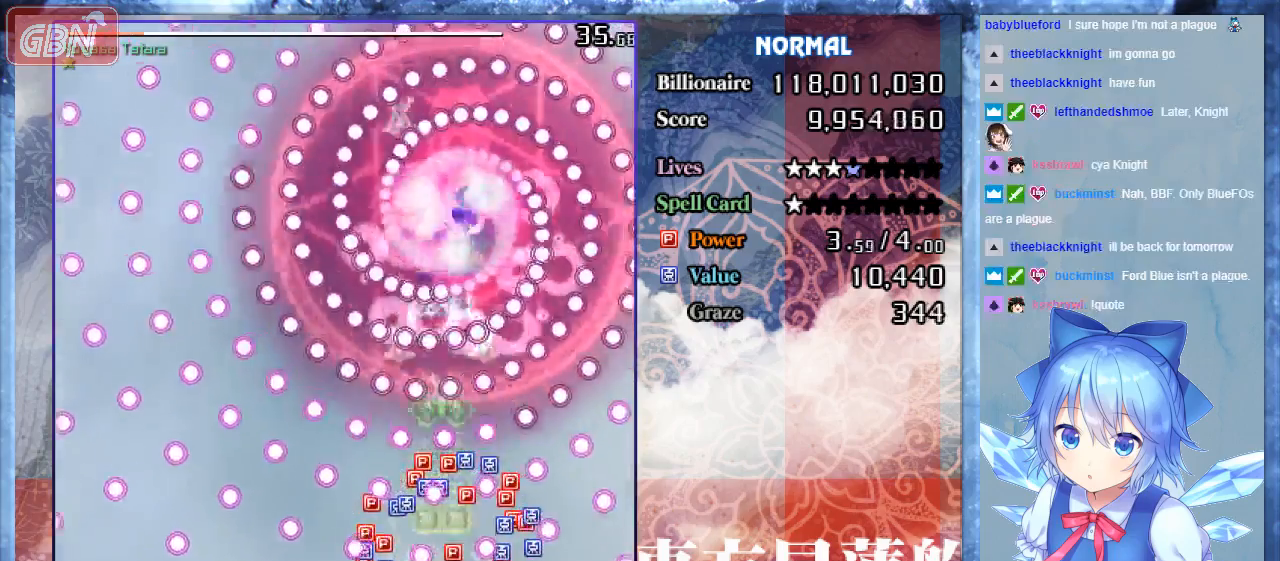
{"buttons": ["A", "B"], "events": [[333, "DPAD_RIGHT", "down"], [467, "DPAD_RIGHT", "up"]]}
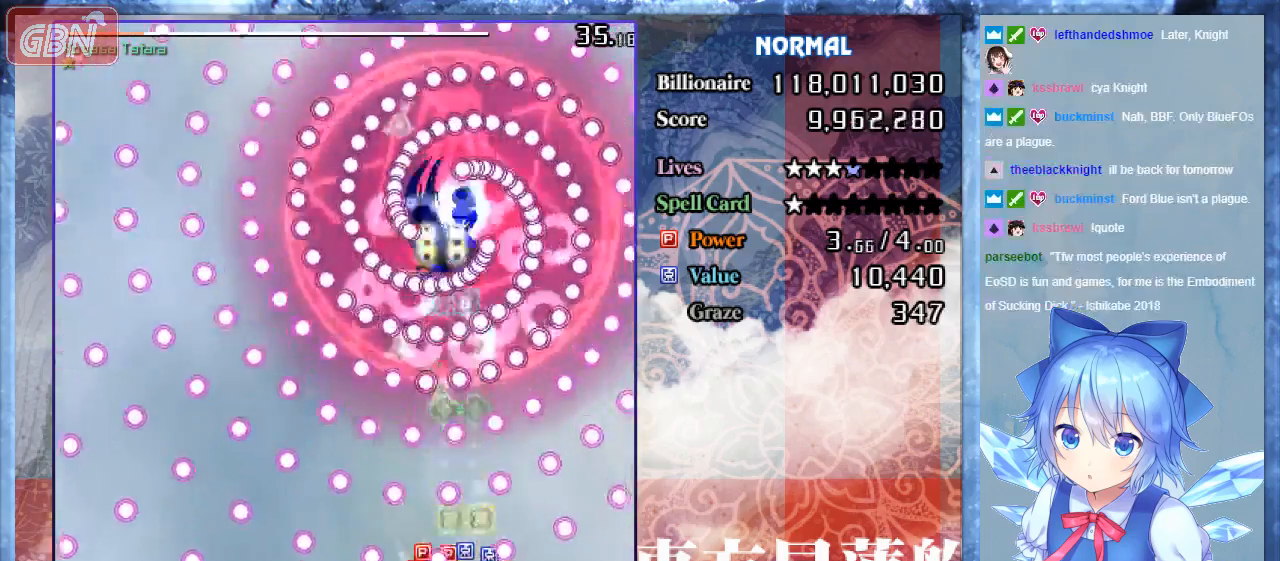
{"buttons": ["A", "B"], "events": [[200, "DPAD_RIGHT", "down"], [300, "DPAD_RIGHT", "up"]]}
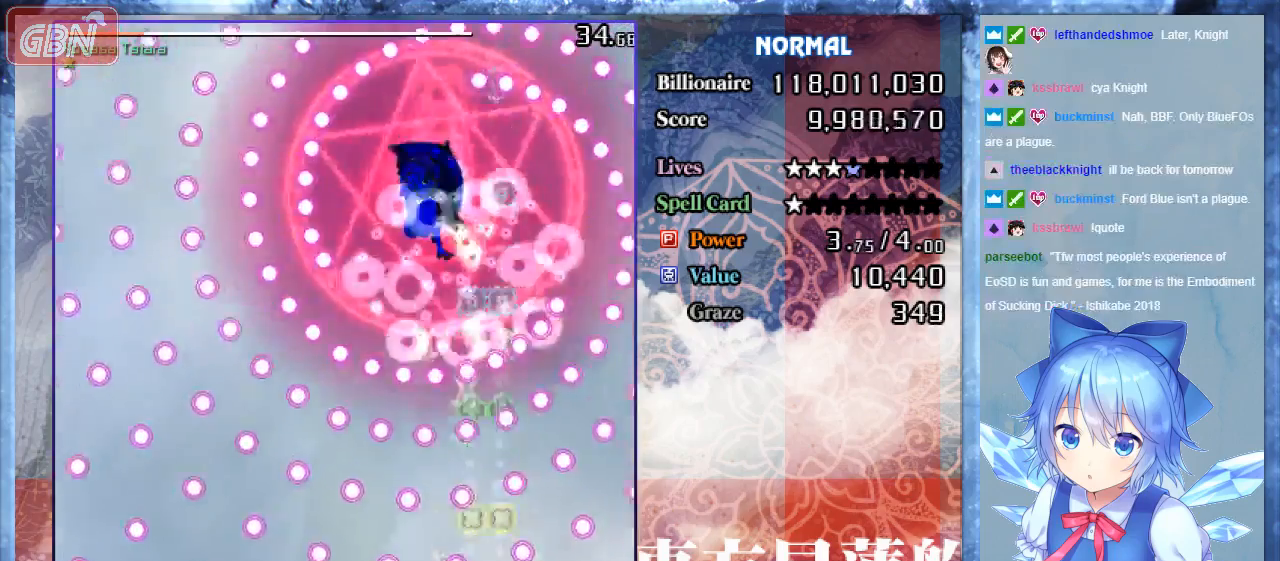
{"buttons": ["A", "B"], "events": [[367, "DPAD_RIGHT", "down"], [500, "DPAD_RIGHT", "up"]]}
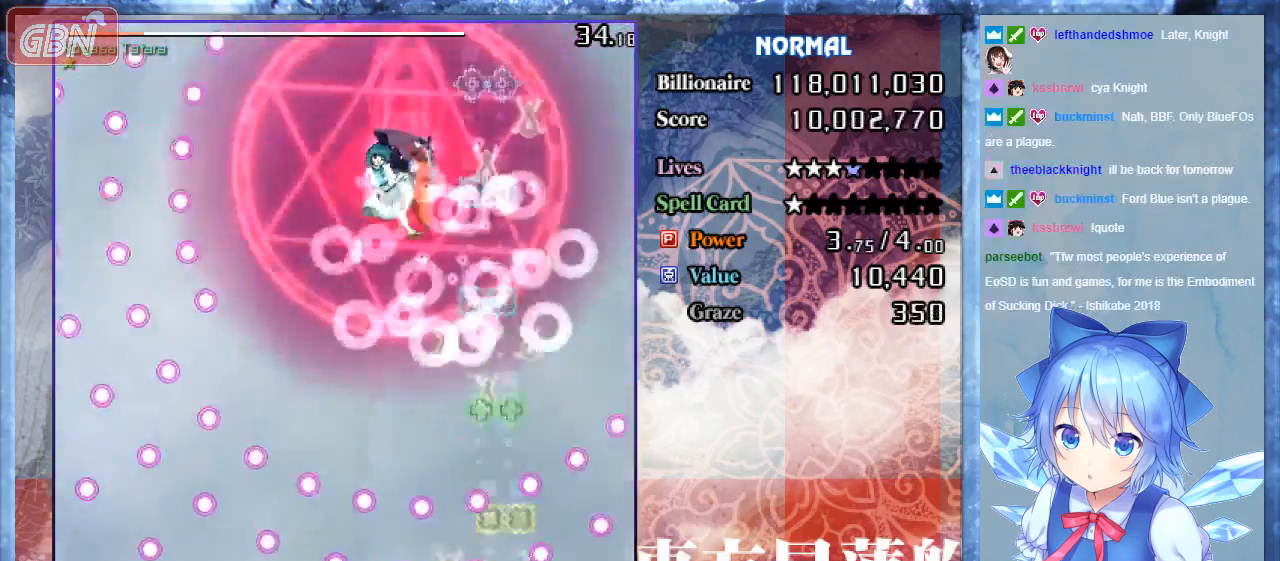
{"buttons": ["A", "B"], "events": [[200, "DPAD_RIGHT", "down"], [333, "DPAD_RIGHT", "up"], [333, "DPAD_UP", "down"], [467, "DPAD_UP", "up"]]}
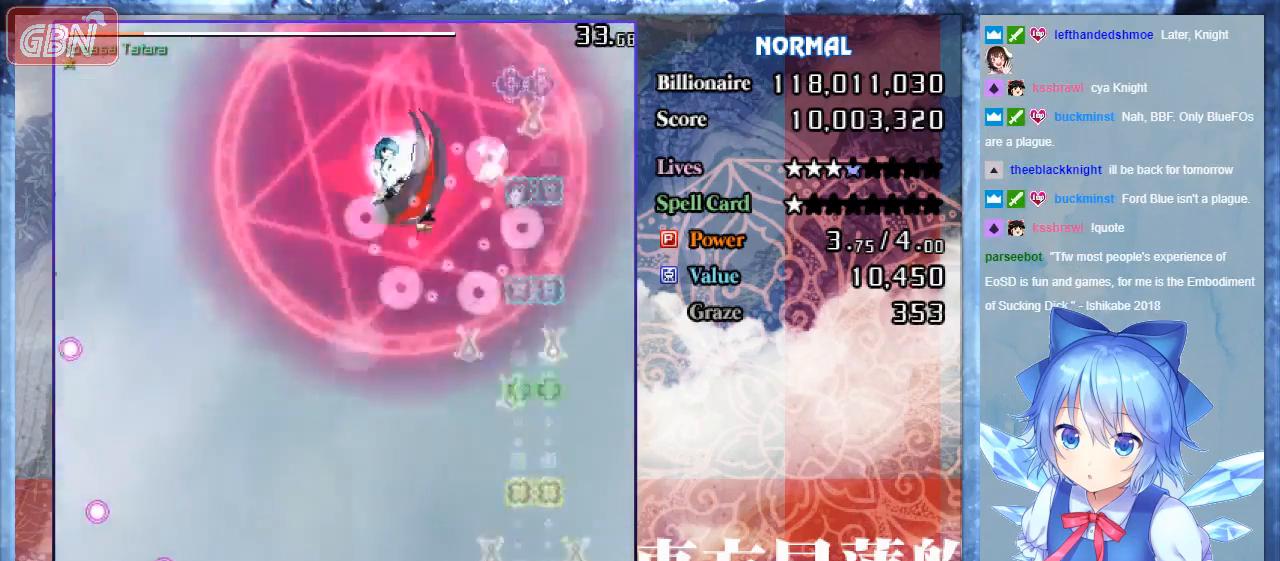
{"buttons": ["B", "DPAD_LEFT"], "events": [[100, "DPAD_LEFT", "down"], [100, "DPAD_UP", "down"], [233, "DPAD_UP", "up"], [367, "A", "up"]]}
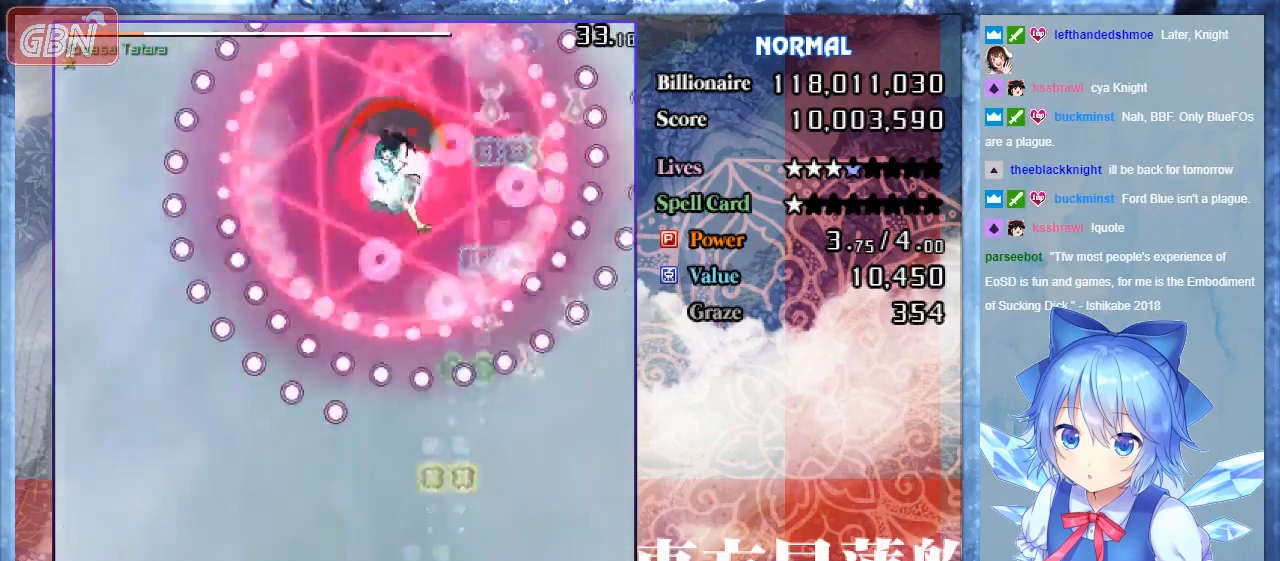
{"buttons": ["A", "B", "DPAD_DOWN"], "events": [[100, "A", "down"], [100, "DPAD_LEFT", "up"], [267, "DPAD_DOWN", "down"]]}
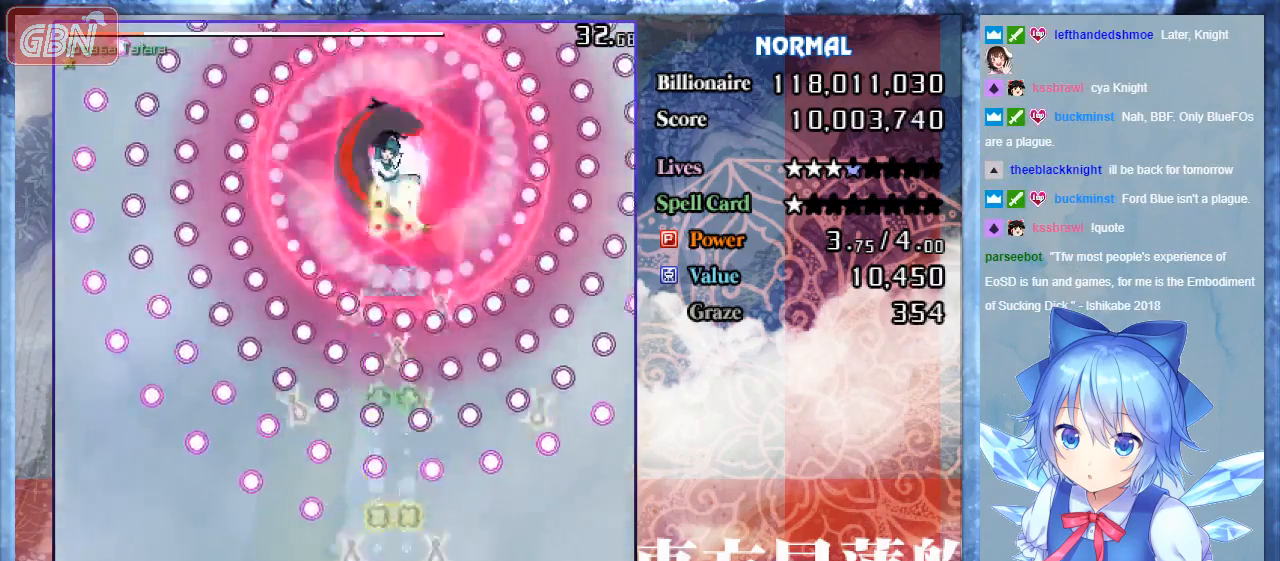
{"buttons": ["A", "B"], "events": [[33, "DPAD_DOWN", "up"], [333, "DPAD_DOWN", "down"], [333, "DPAD_RIGHT", "down"], [433, "DPAD_DOWN", "up"], [467, "DPAD_RIGHT", "up"]]}
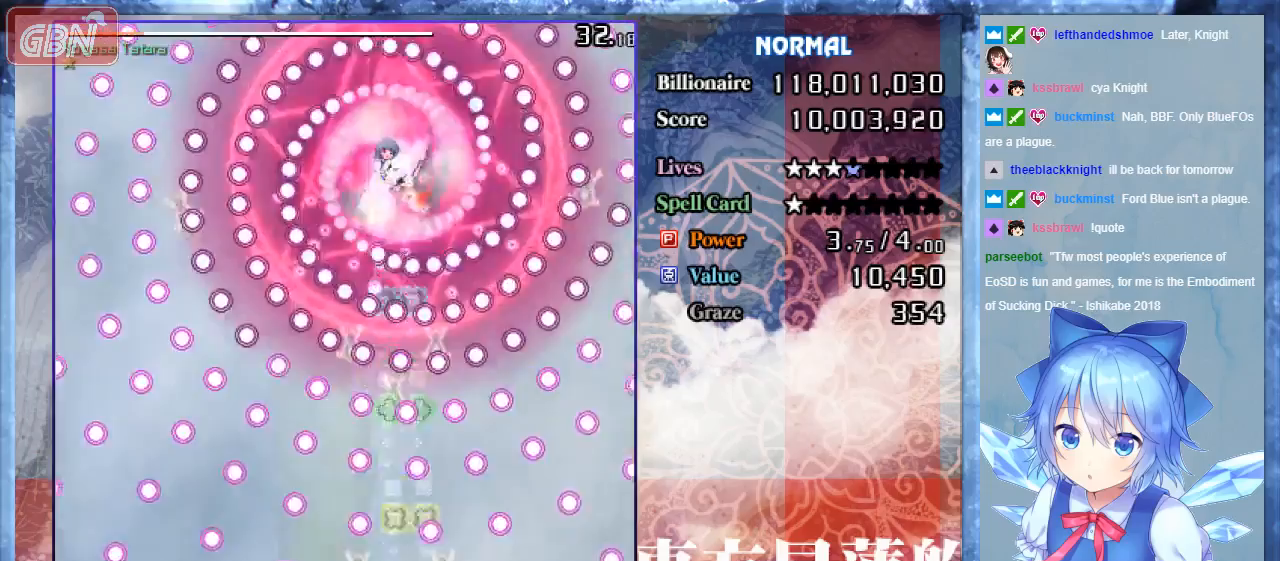
{"buttons": ["A", "B", "DPAD_LEFT"], "events": [[500, "DPAD_LEFT", "down"]]}
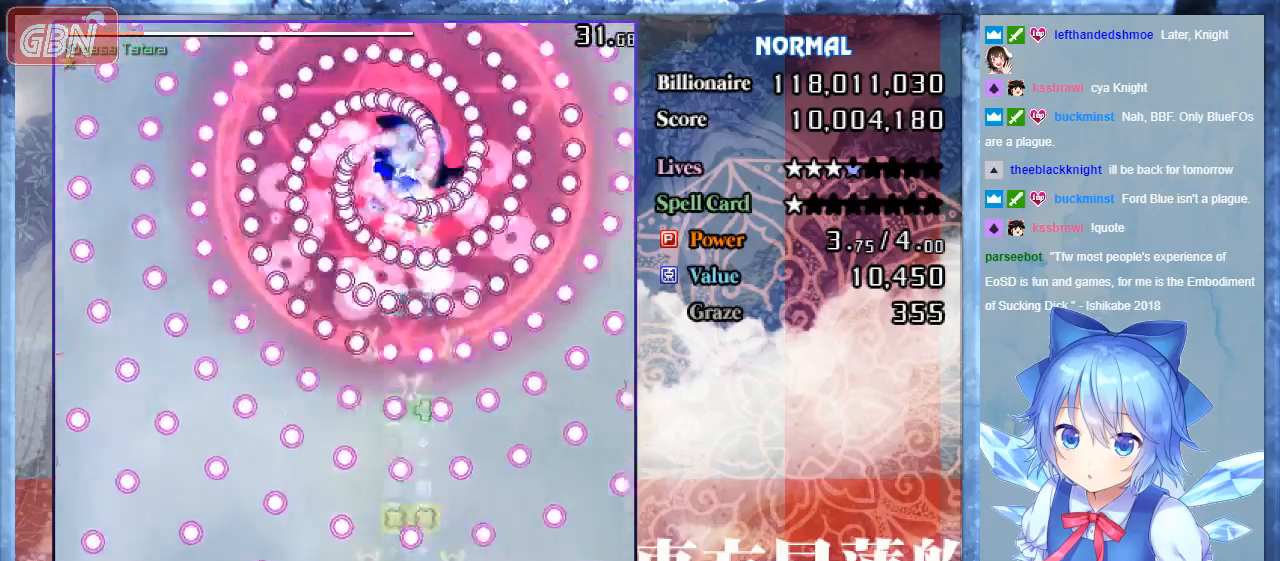
{"buttons": ["A", "B"], "events": [[100, "DPAD_LEFT", "up"], [333, "DPAD_LEFT", "down"], [467, "DPAD_LEFT", "up"]]}
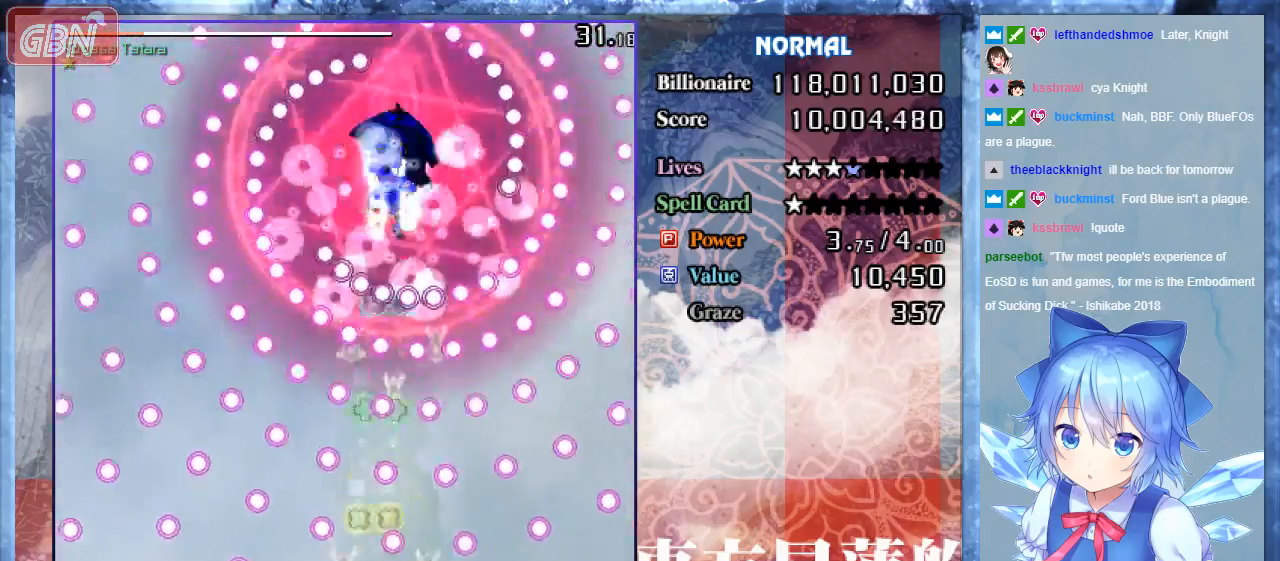
{"buttons": ["A", "B", "DPAD_LEFT"], "events": [[133, "DPAD_LEFT", "down"], [267, "DPAD_LEFT", "up"], [467, "DPAD_LEFT", "down"]]}
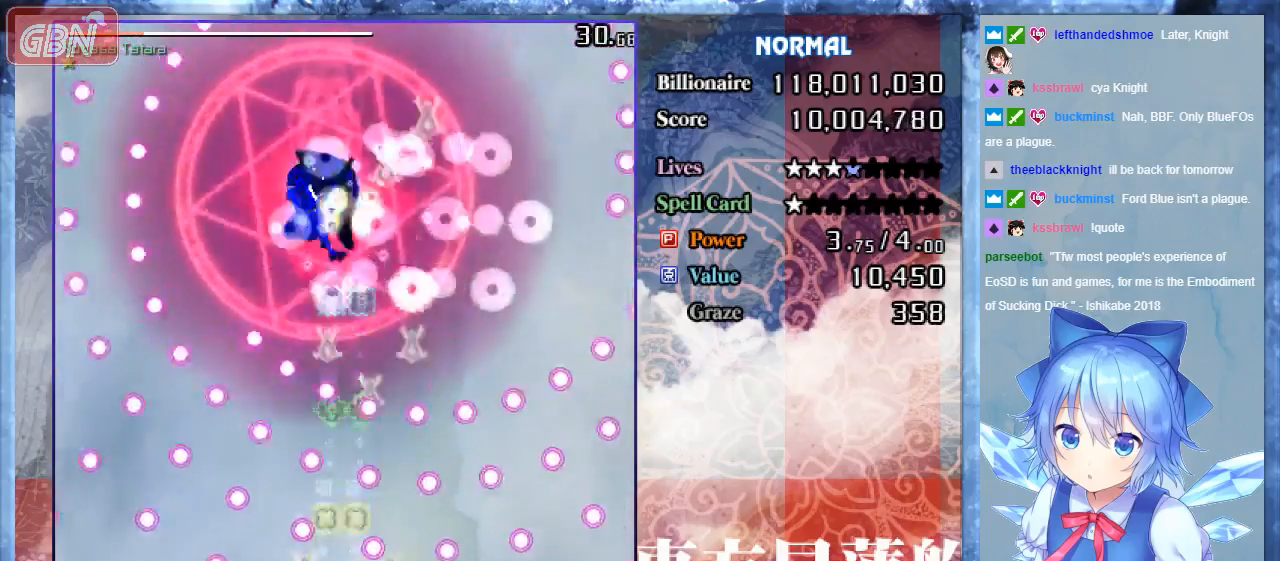
{"buttons": ["A", "B"], "events": [[33, "DPAD_LEFT", "up"], [167, "DPAD_LEFT", "down"], [267, "DPAD_LEFT", "up"]]}
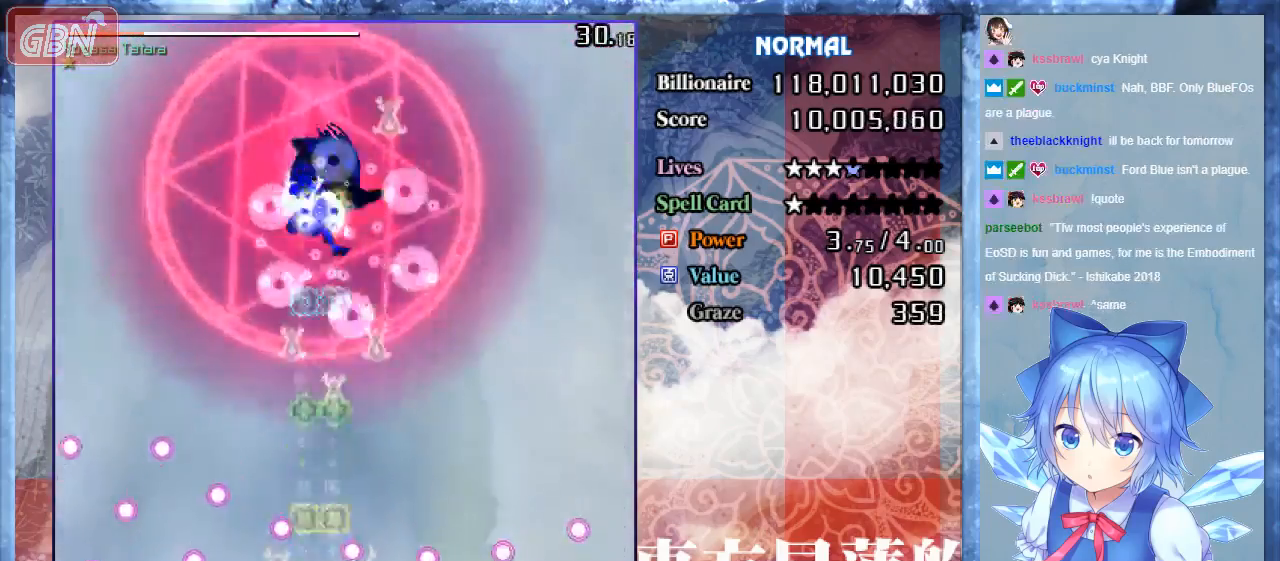
{"buttons": ["A", "B"], "events": [[133, "DPAD_LEFT", "down"], [233, "DPAD_LEFT", "up"]]}
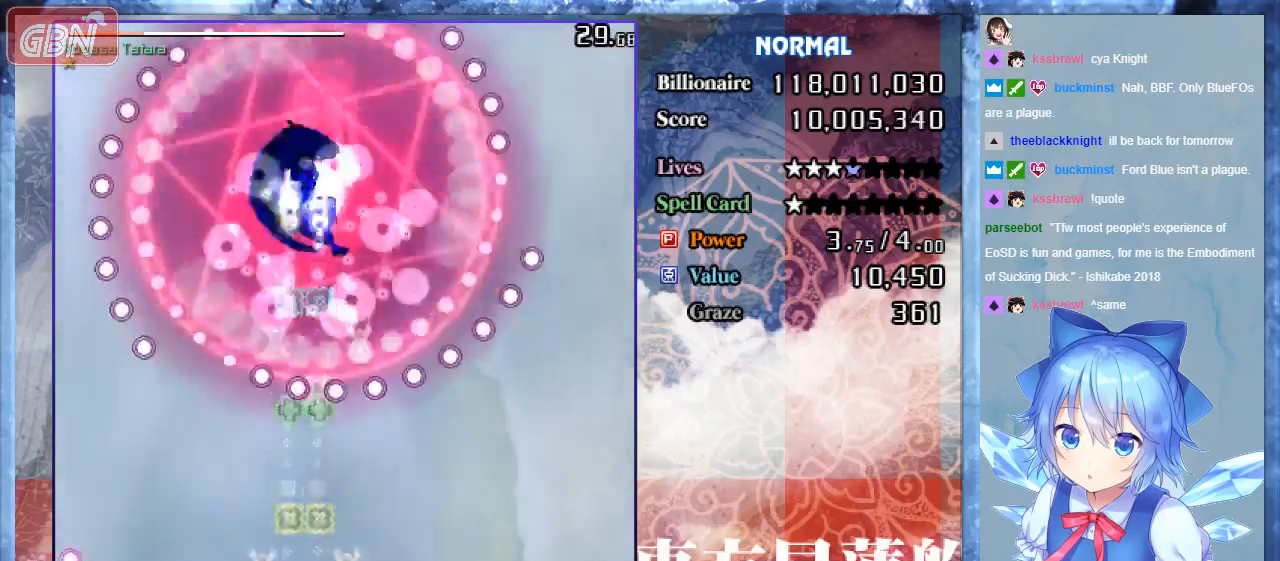
{"buttons": ["A", "B"], "events": [[233, "DPAD_RIGHT", "down"], [367, "DPAD_RIGHT", "up"]]}
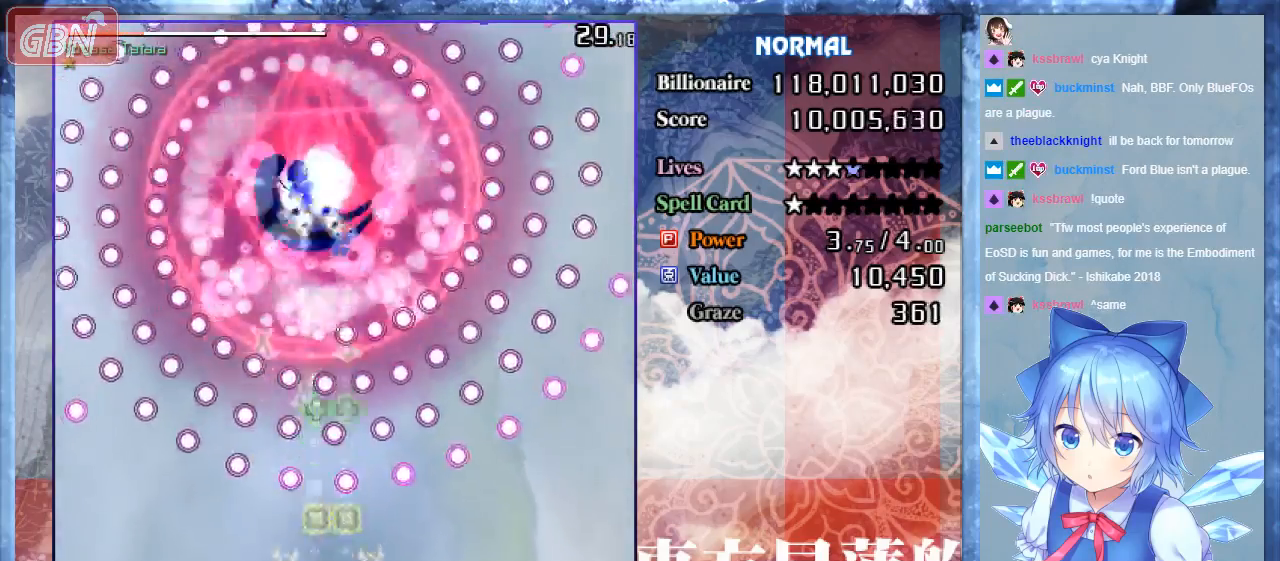
{"buttons": ["A", "B"], "events": []}
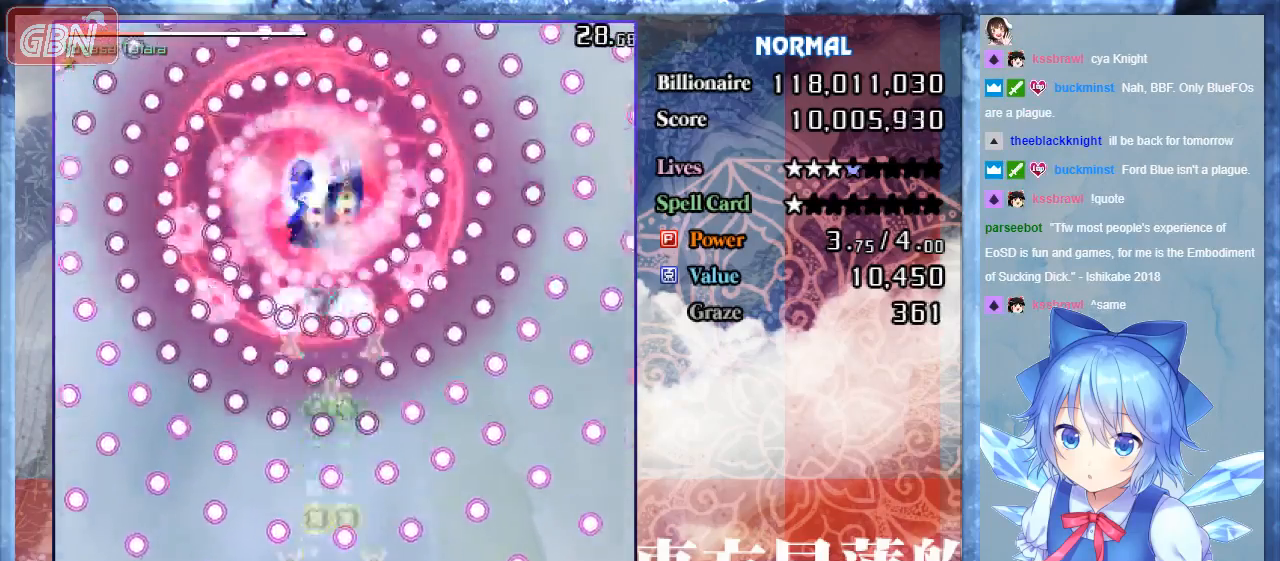
{"buttons": ["A", "B"], "events": [[400, "DPAD_LEFT", "down"], [500, "DPAD_LEFT", "up"]]}
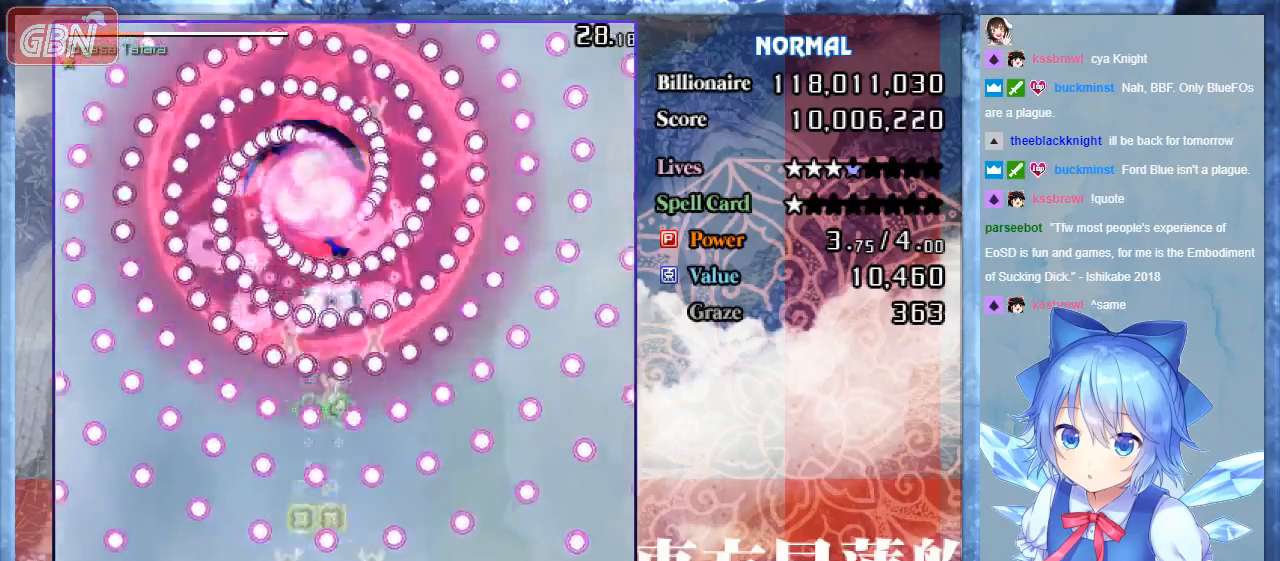
{"buttons": ["A", "B", "DPAD_LEFT"], "events": [[200, "DPAD_LEFT", "down"], [300, "DPAD_LEFT", "up"], [500, "DPAD_LEFT", "down"]]}
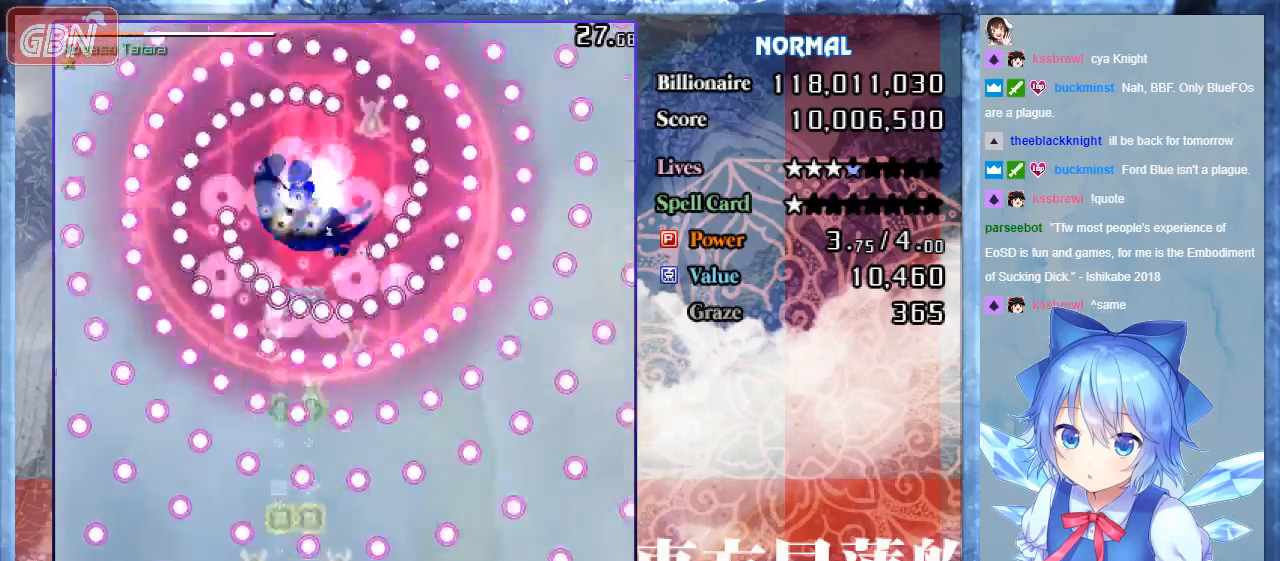
{"buttons": ["A", "B"], "events": [[67, "DPAD_LEFT", "up"], [333, "DPAD_LEFT", "down"], [433, "DPAD_LEFT", "up"]]}
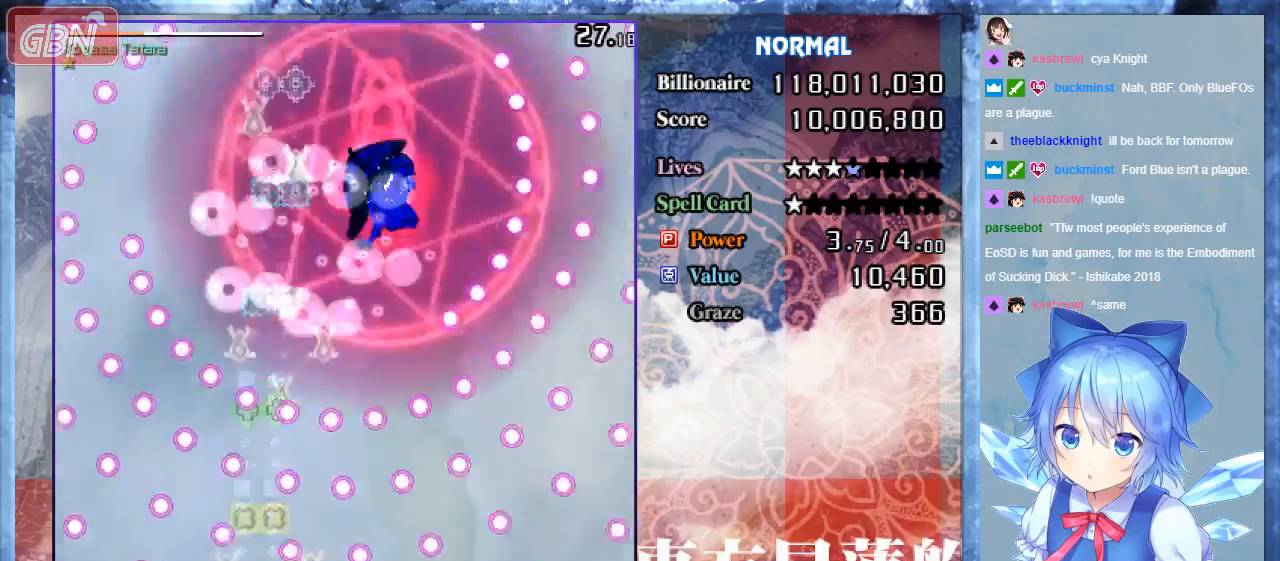
{"buttons": ["A", "B"], "events": [[167, "DPAD_LEFT", "down"], [233, "DPAD_LEFT", "up"]]}
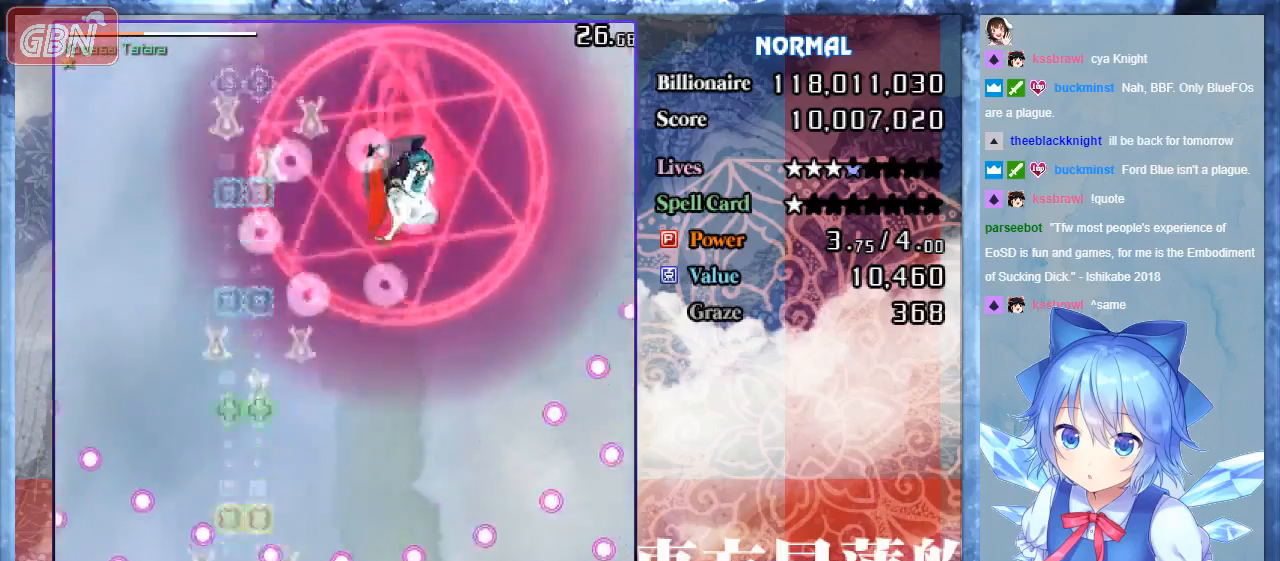
{"buttons": ["A", "B", "DPAD_RIGHT"], "events": [[67, "DPAD_LEFT", "down"], [167, "DPAD_LEFT", "up"], [167, "DPAD_UP", "down"], [200, "DPAD_UP", "up"], [233, "DPAD_UP", "down"], [400, "DPAD_RIGHT", "down"], [500, "DPAD_UP", "up"]]}
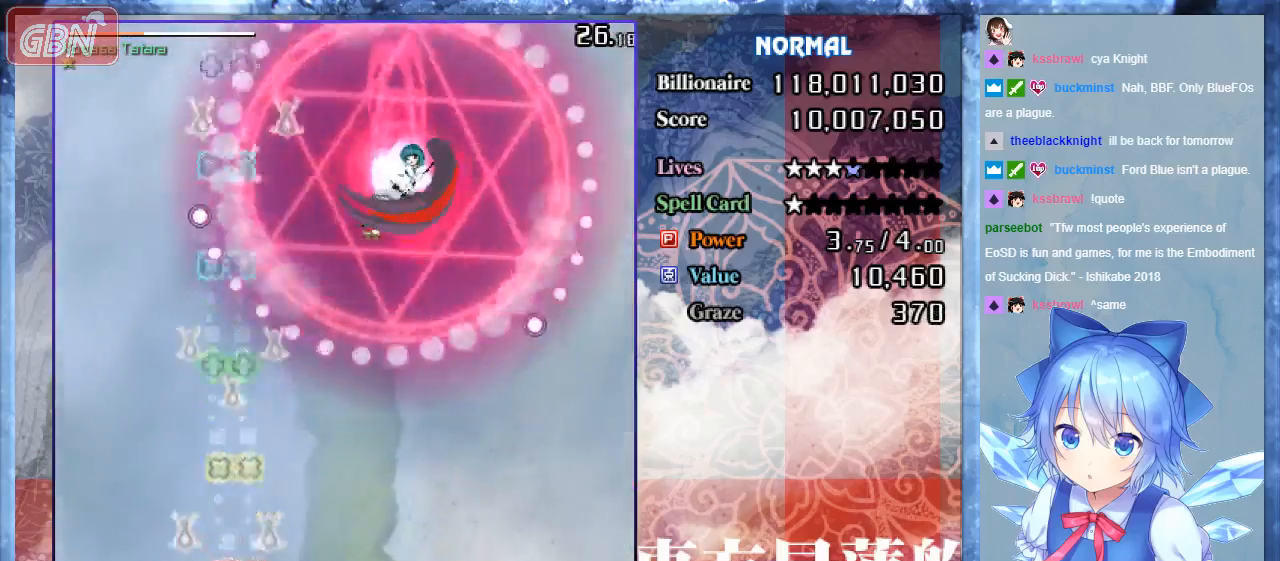
{"buttons": ["A", "B", "DPAD_DOWN"], "events": [[33, "A", "up"], [167, "DPAD_DOWN", "down"], [400, "A", "down"], [467, "DPAD_RIGHT", "up"]]}
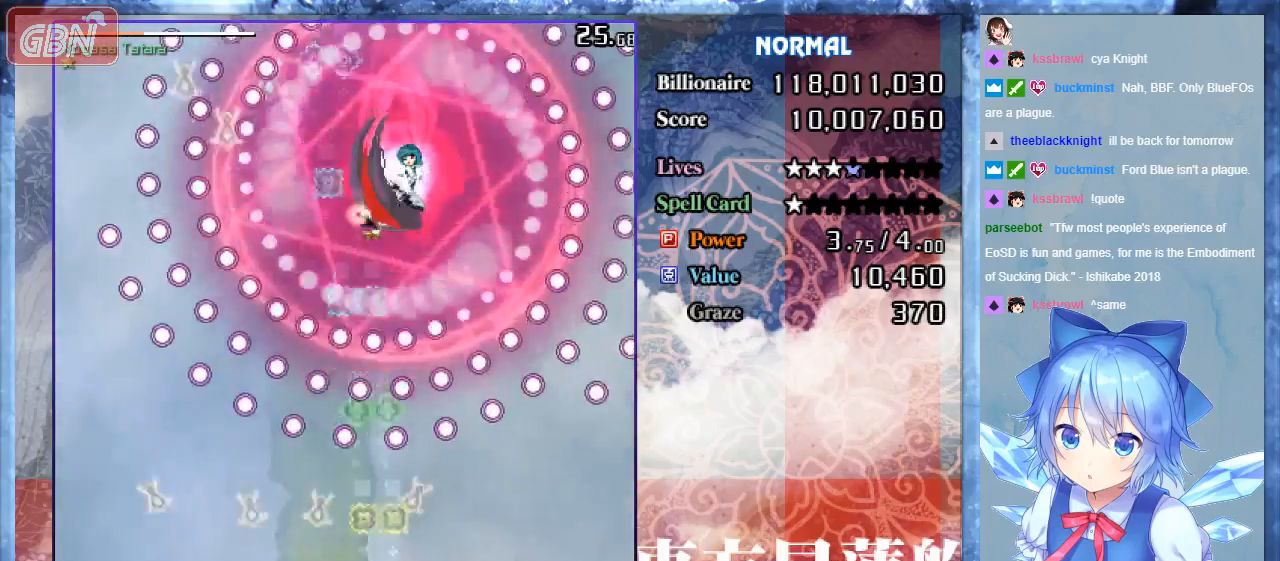
{"buttons": ["A", "B"], "events": [[33, "DPAD_DOWN", "up"]]}